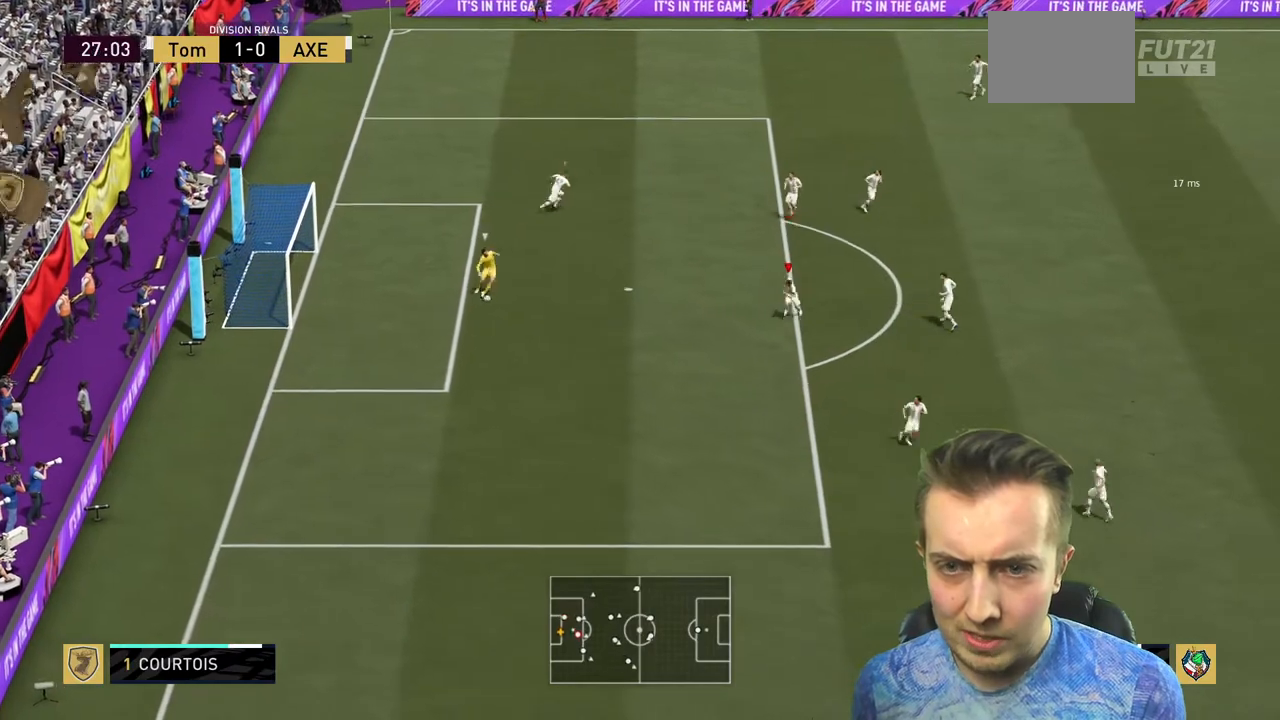
Gameplay with a controller (Xbox layout); each line is a JSON object with the inputs held at the frame after it. "events" lists button and stick changes between this image and that frame as [ms after this image, input, new state], when the widget could be followed in between. Not read: L3 R3.
{"buttons": ["R2"], "left_stick": "down-left", "right_stick": "center", "events": [[300, "left_stick", "down-left"]]}
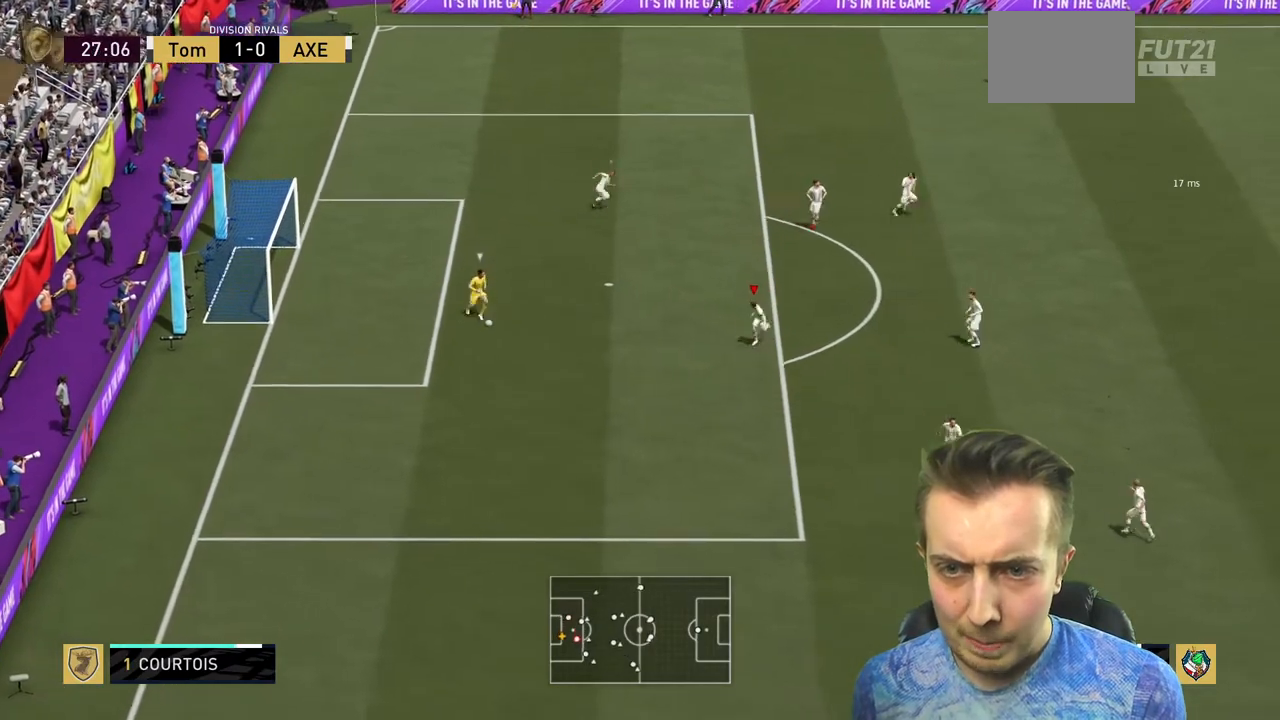
{"buttons": ["L2", "R2"], "left_stick": "up-left", "right_stick": "center", "events": [[66, "L2", "down"], [133, "left_stick", "up-left"]]}
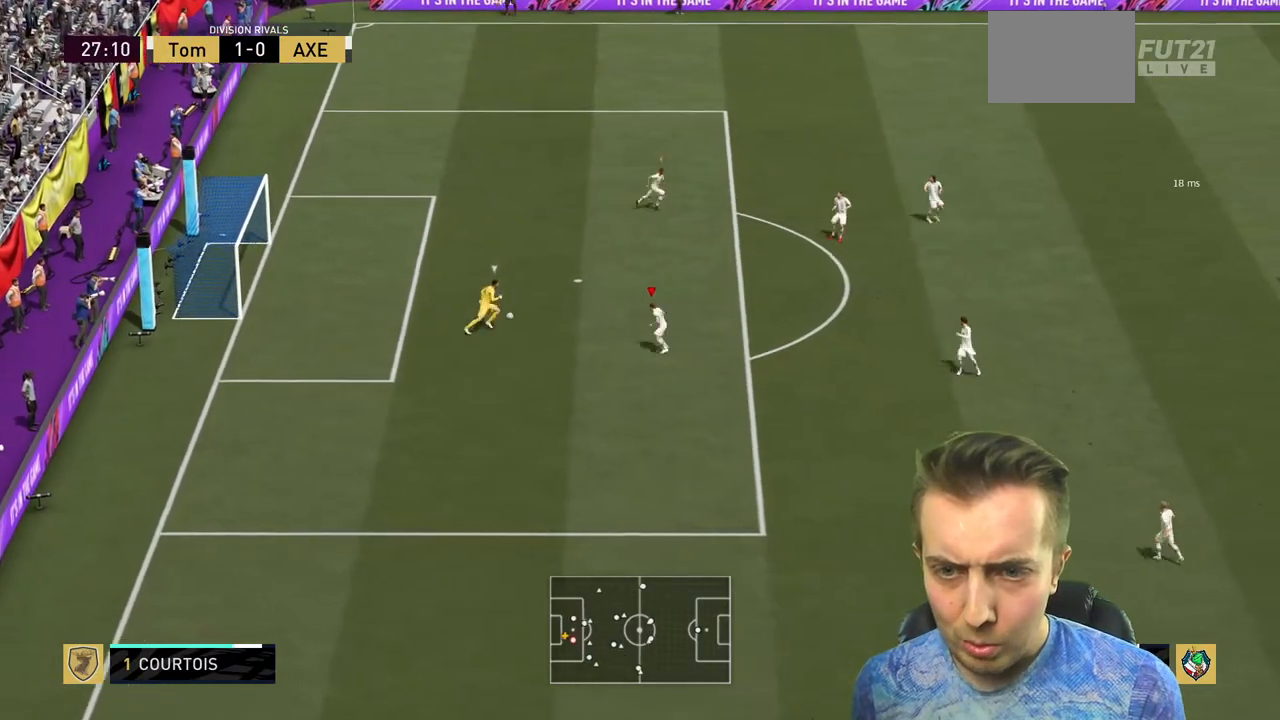
{"buttons": ["L2", "R2"], "left_stick": "up", "right_stick": "center", "events": [[67, "left_stick", "up"]]}
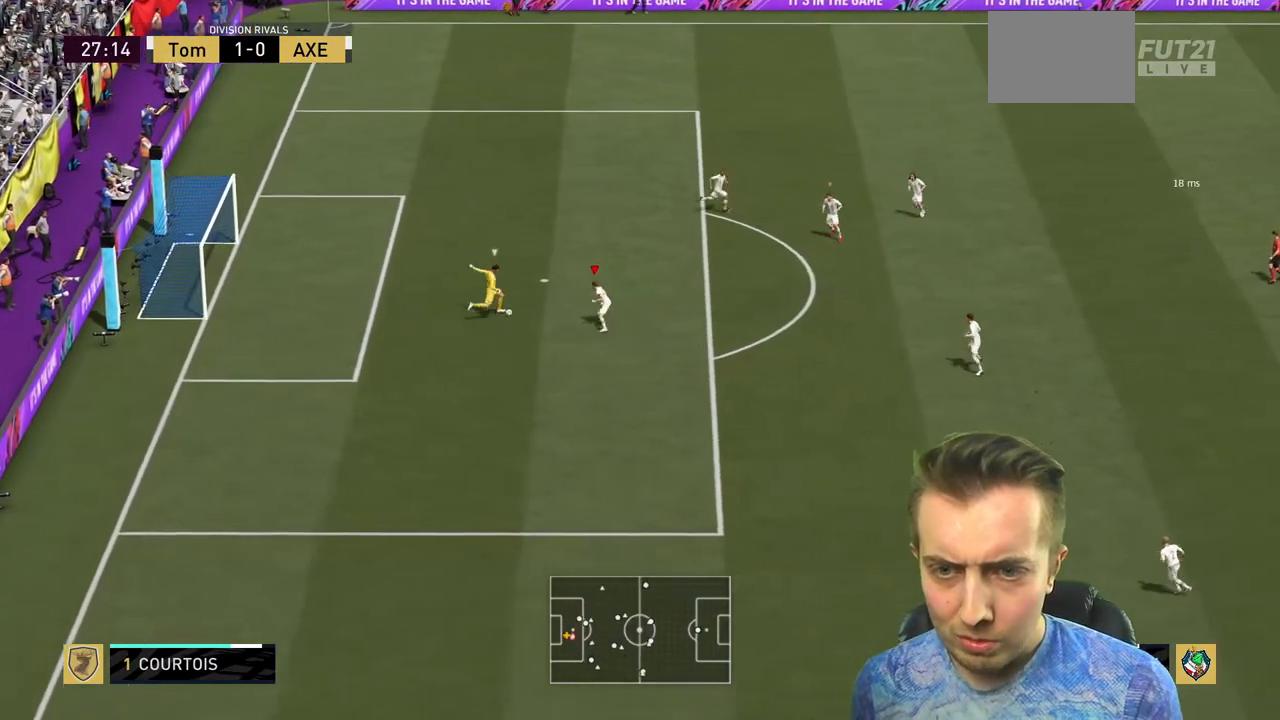
{"buttons": ["R2"], "left_stick": "center", "right_stick": "center", "events": [[433, "left_stick", "center"], [467, "L2", "up"]]}
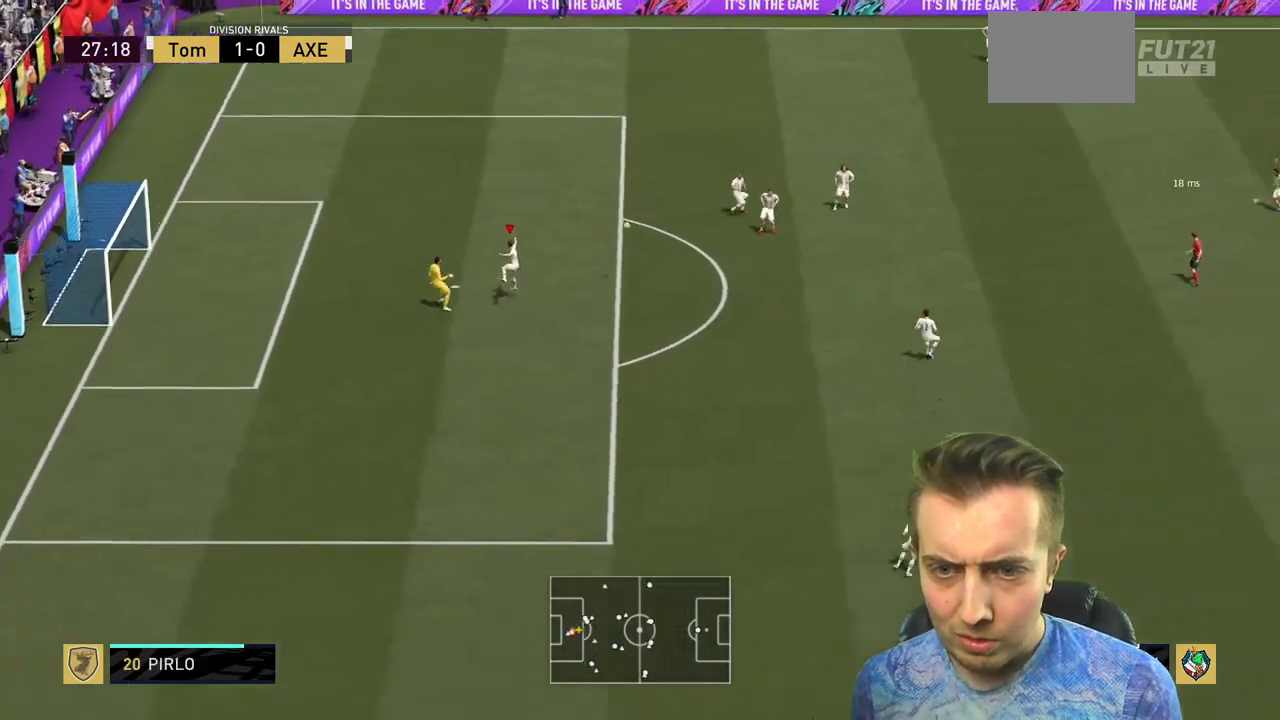
{"buttons": ["R2"], "left_stick": "left", "right_stick": "center", "events": [[234, "left_stick", "left"]]}
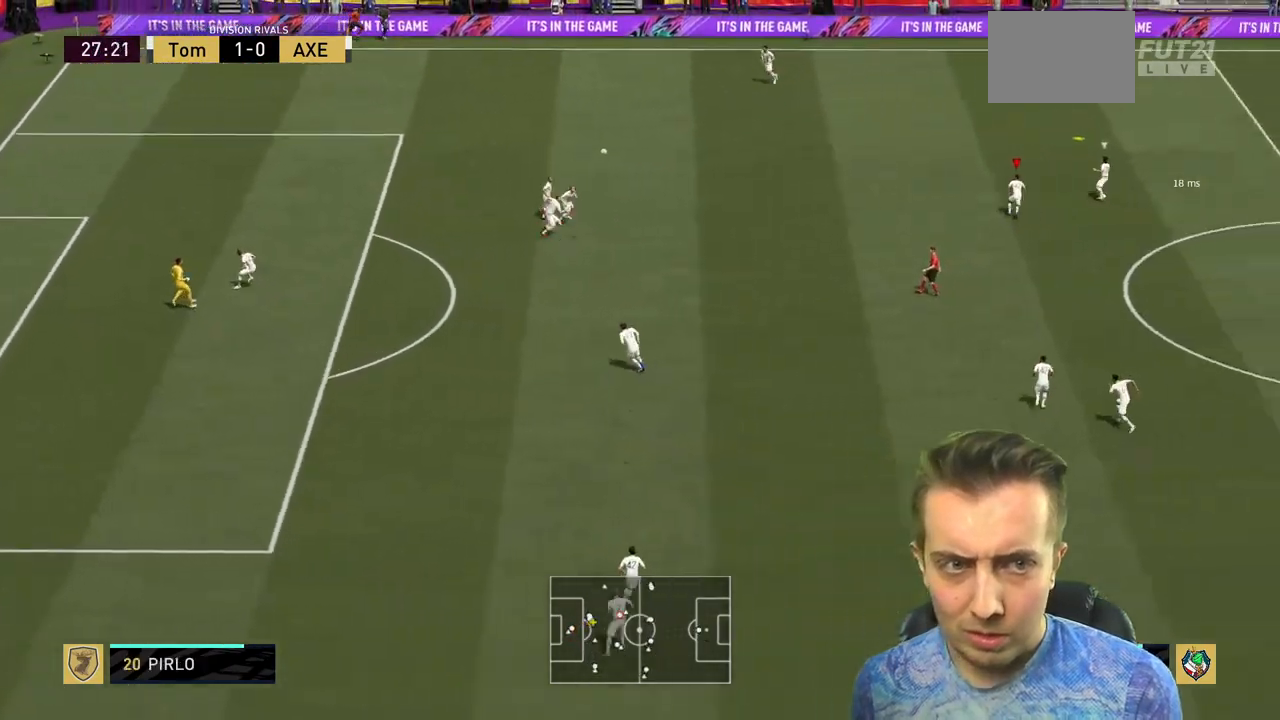
{"buttons": ["R2"], "left_stick": "left", "right_stick": "center", "events": [[300, "A", "down"], [433, "A", "up"]]}
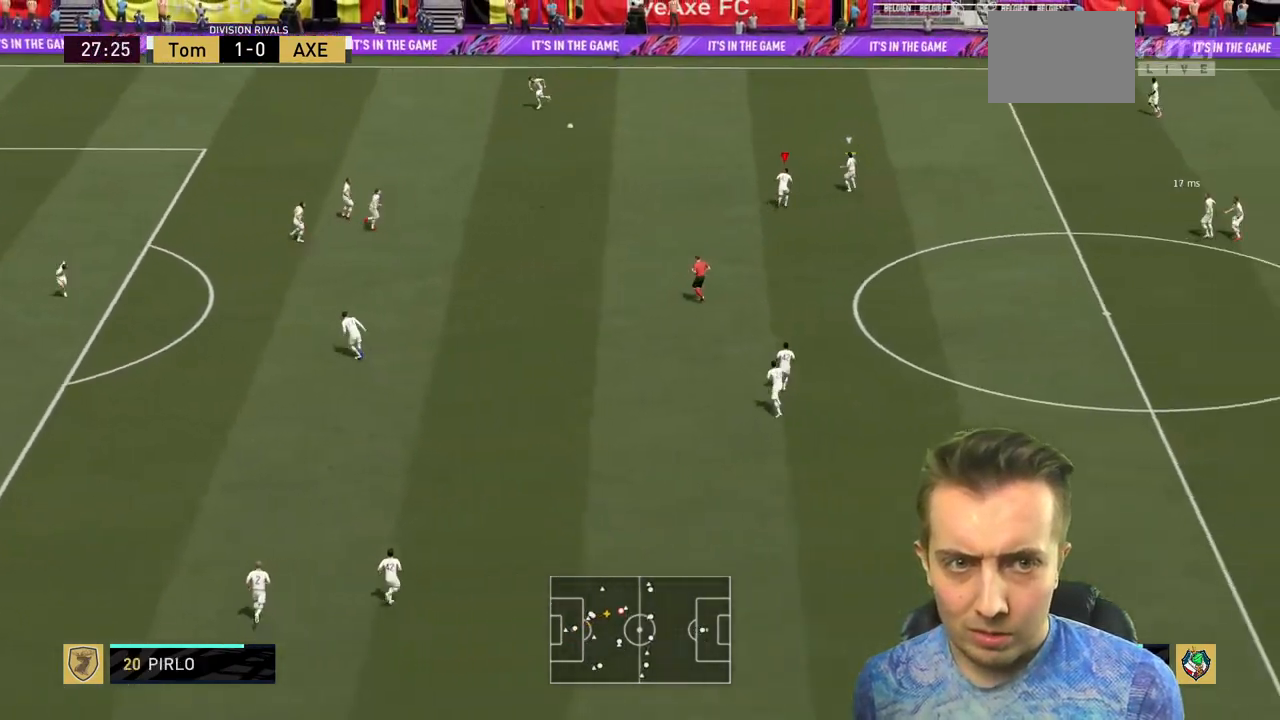
{"buttons": ["R2"], "left_stick": "down-left", "right_stick": "center", "events": [[100, "A", "down"], [267, "A", "up"], [300, "left_stick", "down-left"], [367, "A", "down"], [434, "A", "up"]]}
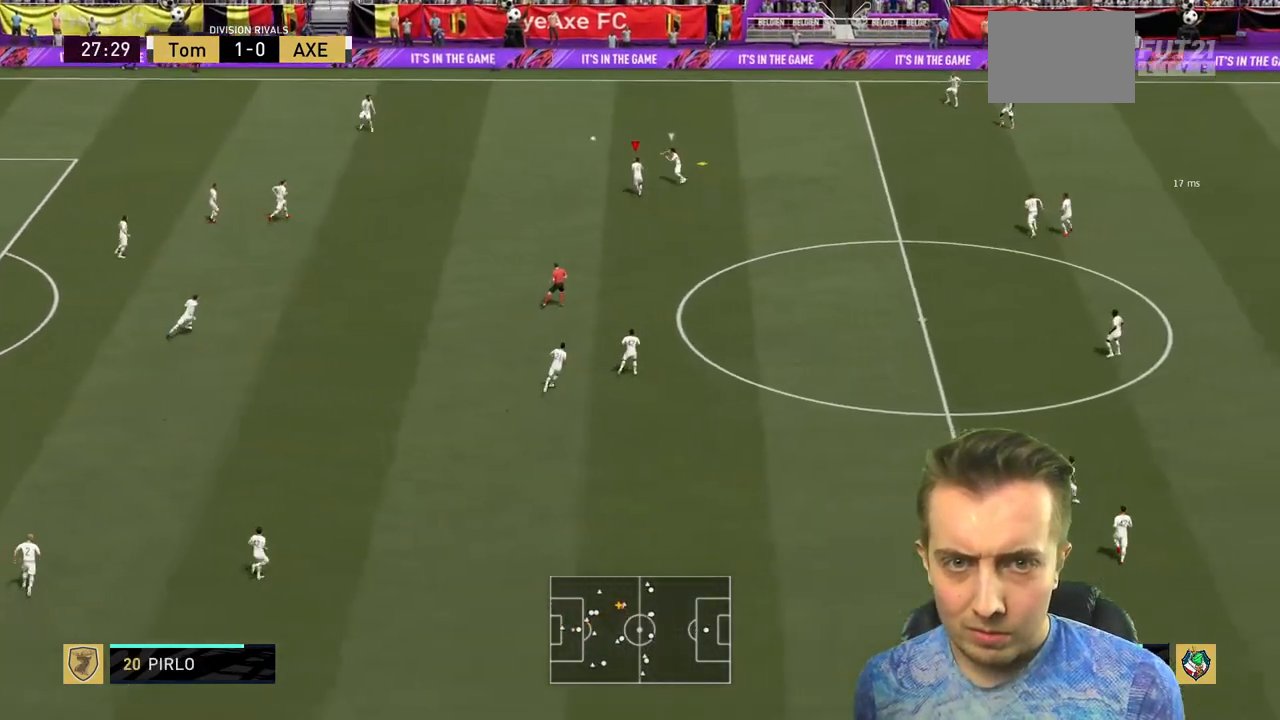
{"buttons": ["R2"], "left_stick": "center", "right_stick": "center", "events": [[33, "A", "down"], [133, "A", "up"], [400, "left_stick", "center"]]}
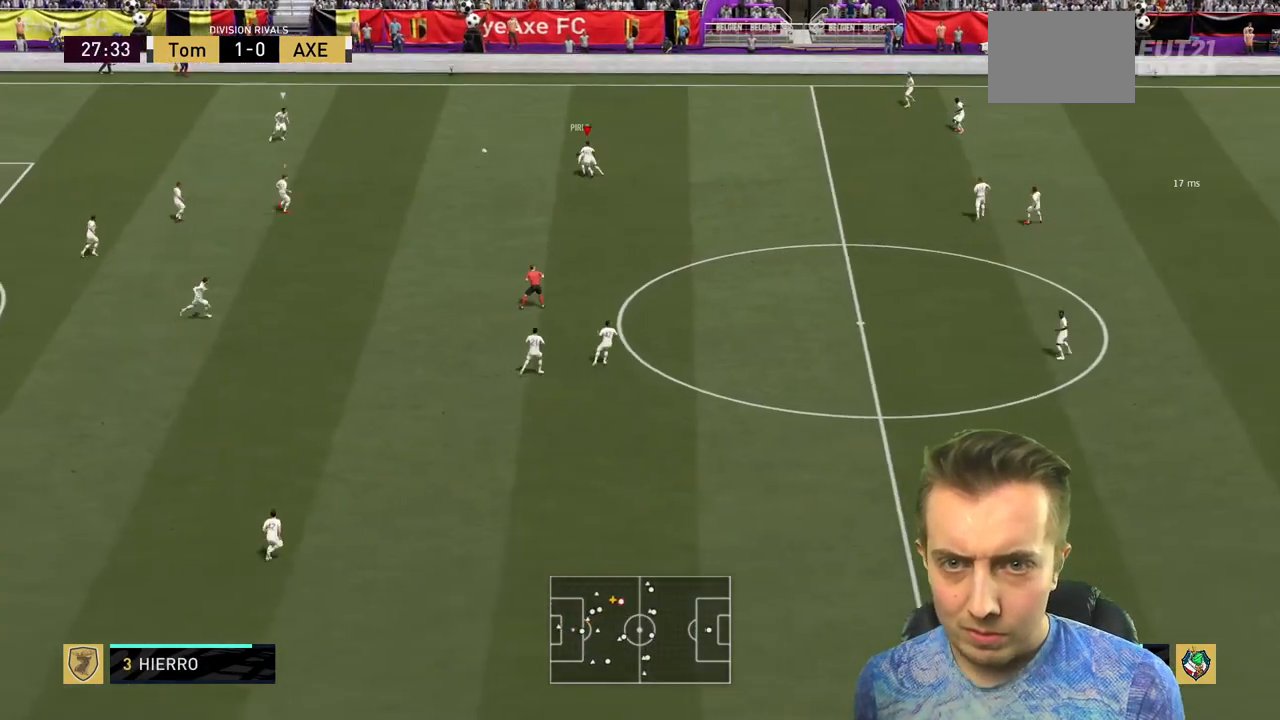
{"buttons": ["L2", "R2"], "left_stick": "up", "right_stick": "center", "events": [[134, "left_stick", "down-right"], [200, "left_stick", "down-left"], [367, "L2", "down"], [367, "left_stick", "up"]]}
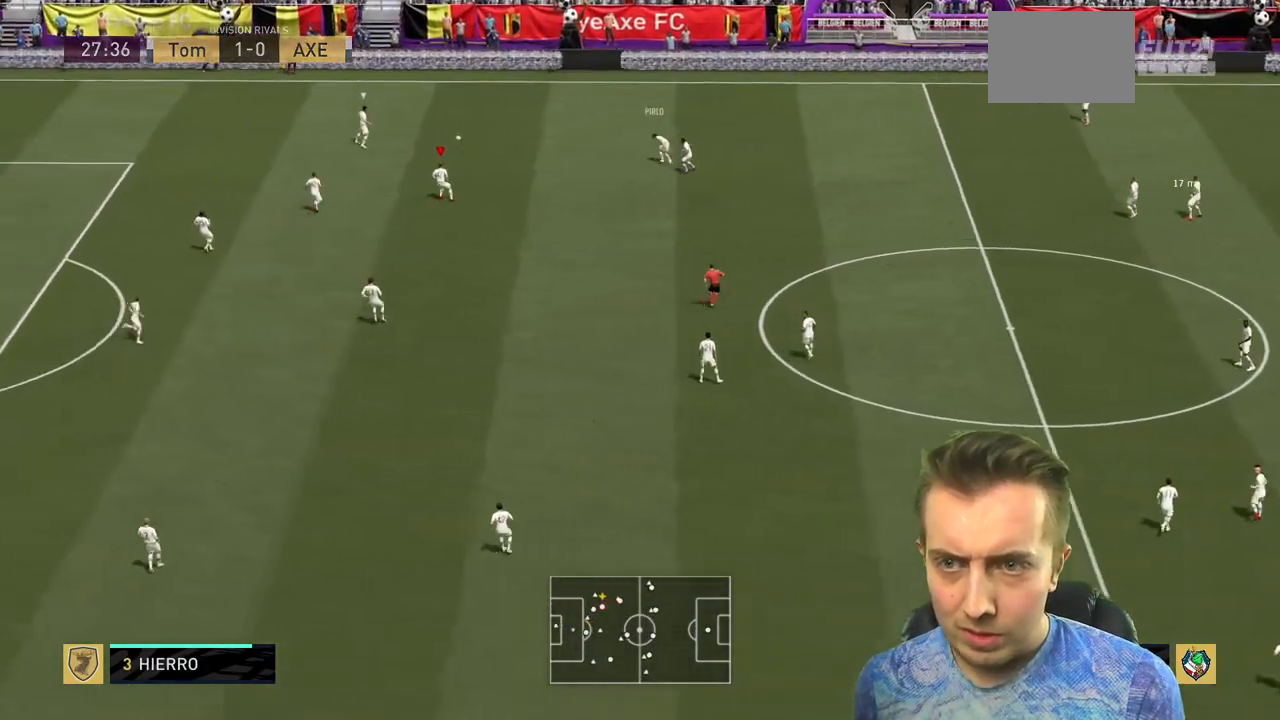
{"buttons": ["L2", "R2"], "left_stick": "up", "right_stick": "center", "events": [[33, "L2", "up"], [200, "L2", "down"]]}
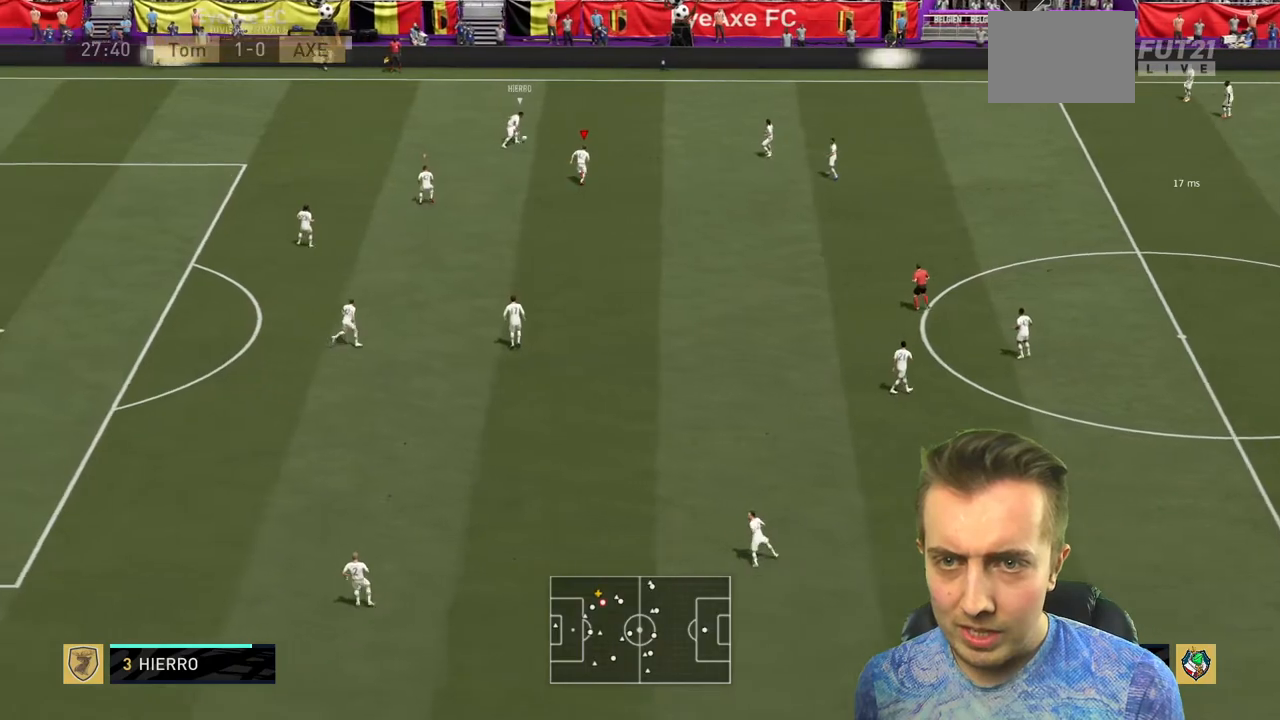
{"buttons": ["L2", "R2"], "left_stick": "up-right", "right_stick": "center", "events": [[167, "L2", "up"], [300, "L2", "down"], [434, "left_stick", "up-right"]]}
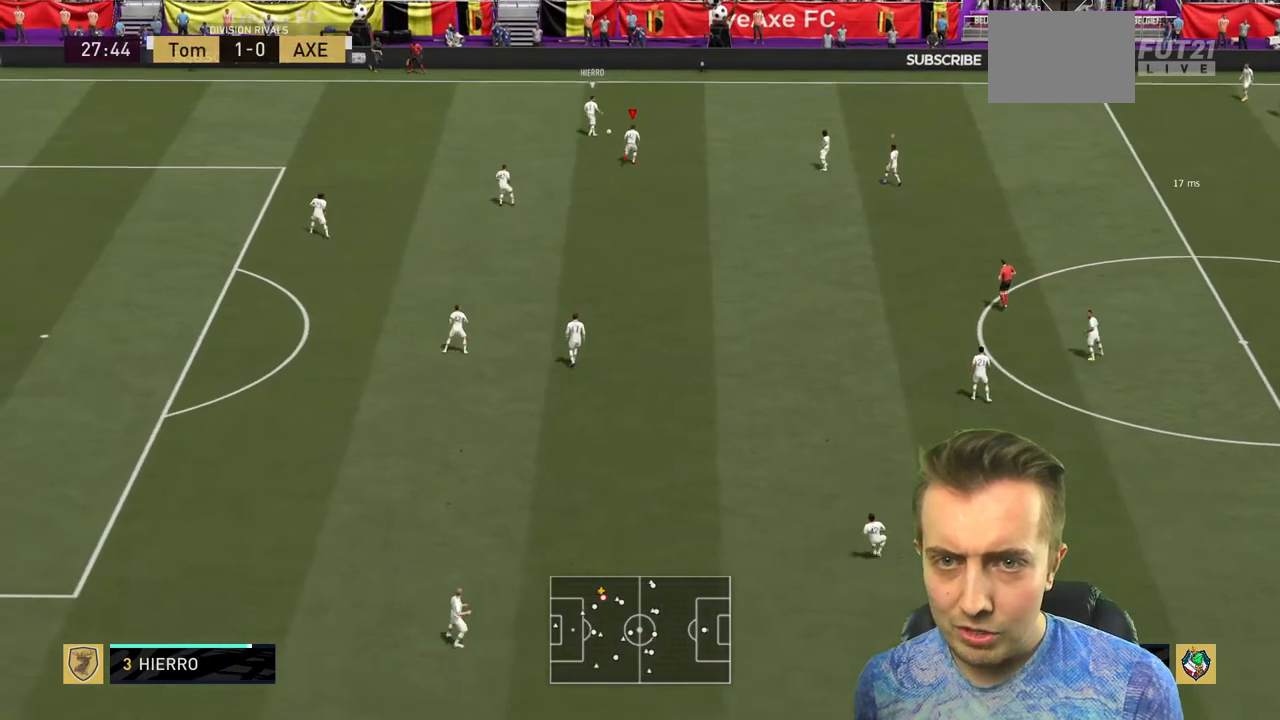
{"buttons": ["L2", "R2"], "left_stick": "up", "right_stick": "center", "events": [[33, "L2", "up"], [100, "left_stick", "up"], [200, "L2", "down"]]}
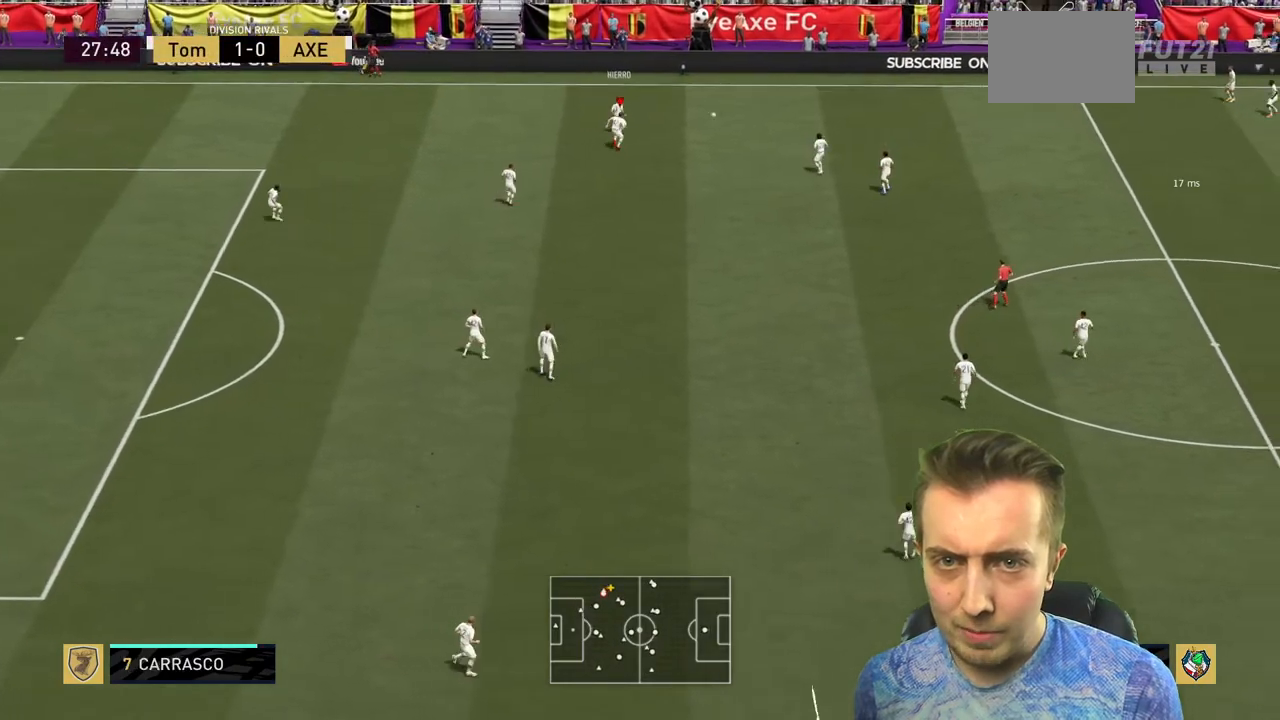
{"buttons": ["R2"], "left_stick": "up-left", "right_stick": "center", "events": [[200, "left_stick", "right"], [300, "L2", "up"], [367, "left_stick", "up"], [501, "left_stick", "up-left"]]}
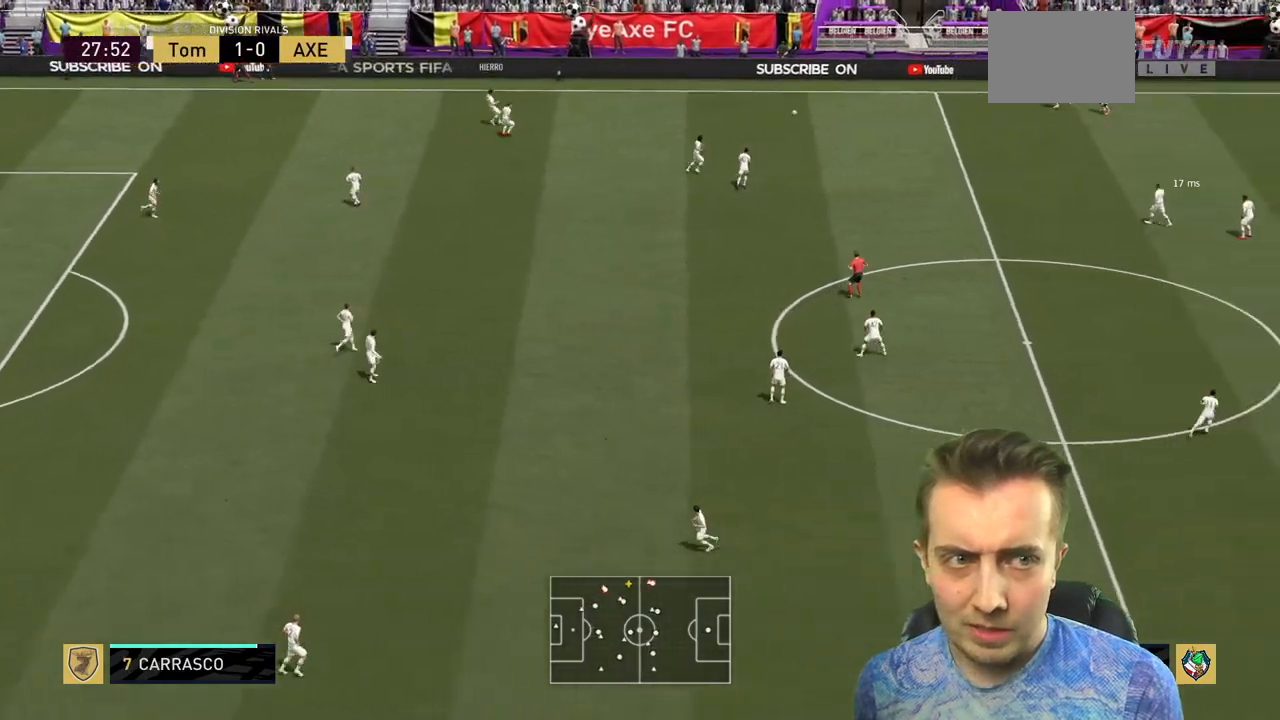
{"buttons": ["R2"], "left_stick": "left", "right_stick": "center", "events": [[166, "left_stick", "left"], [233, "L2", "down"], [500, "L2", "up"]]}
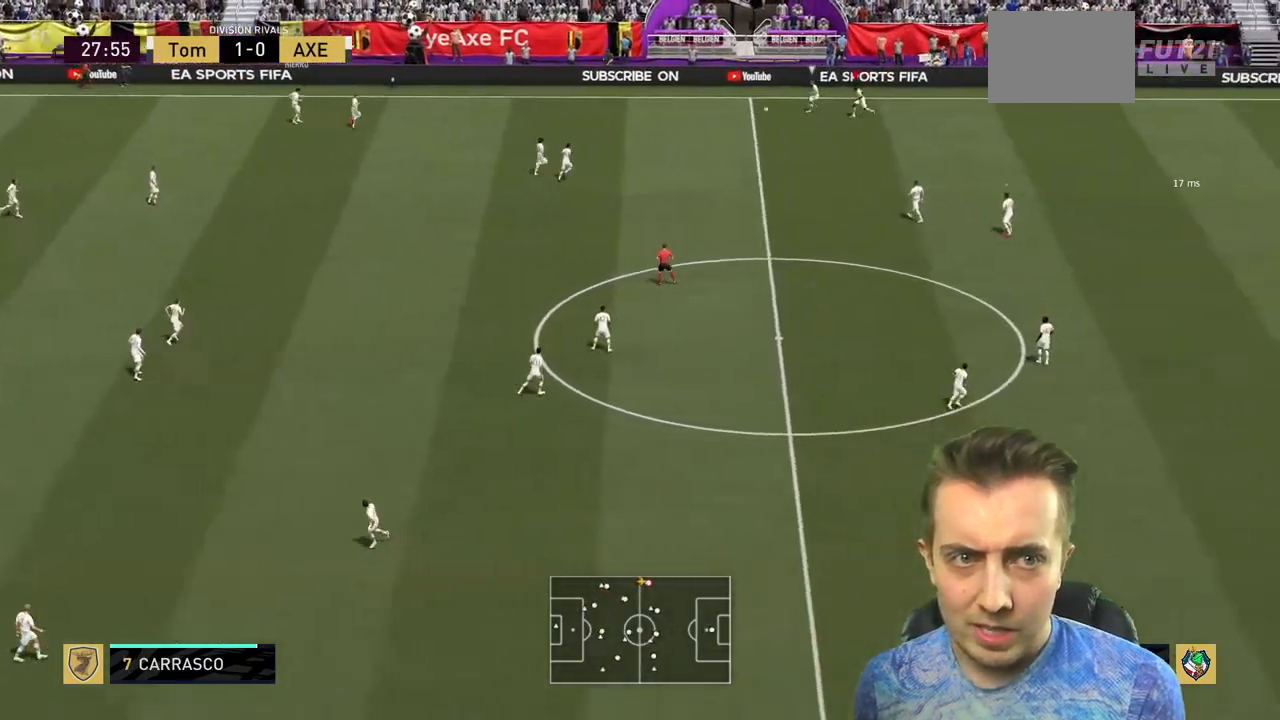
{"buttons": ["R2"], "left_stick": "down", "right_stick": "center", "events": [[234, "left_stick", "down-left"], [434, "left_stick", "down"]]}
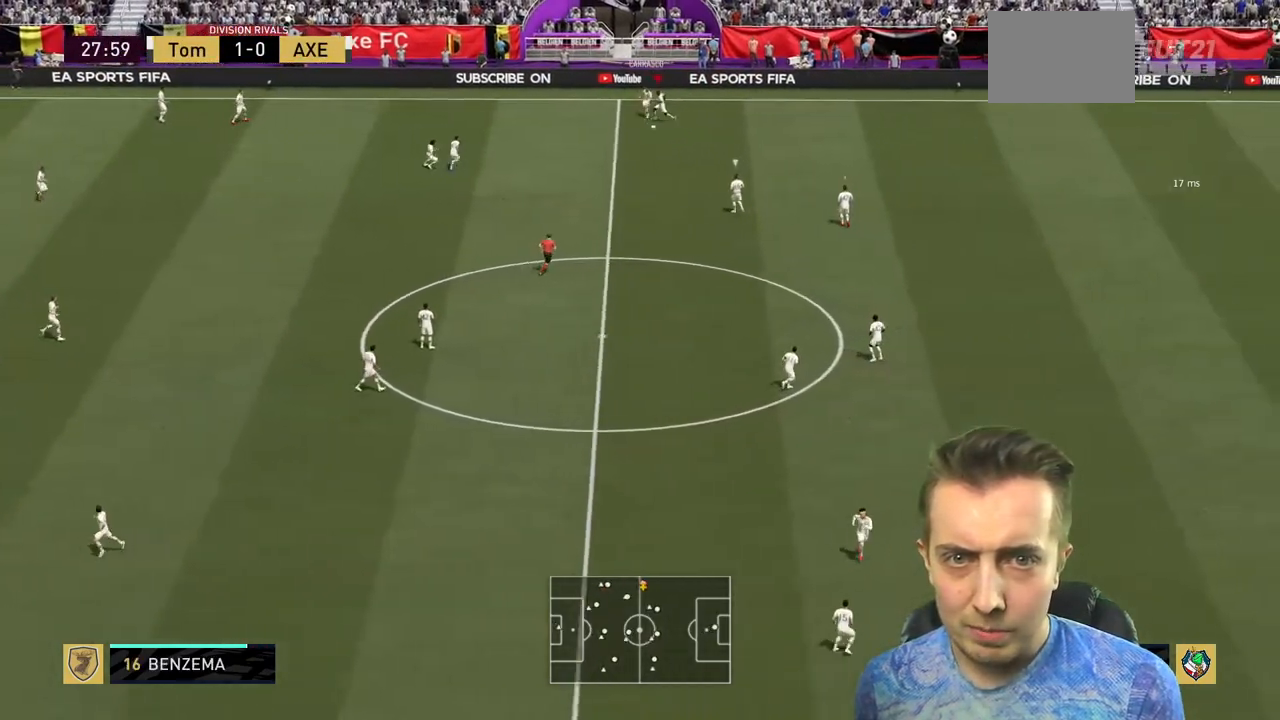
{"buttons": ["R2"], "left_stick": "up-right", "right_stick": "center", "events": [[133, "left_stick", "down-left"], [433, "left_stick", "down-right"], [500, "left_stick", "up-right"]]}
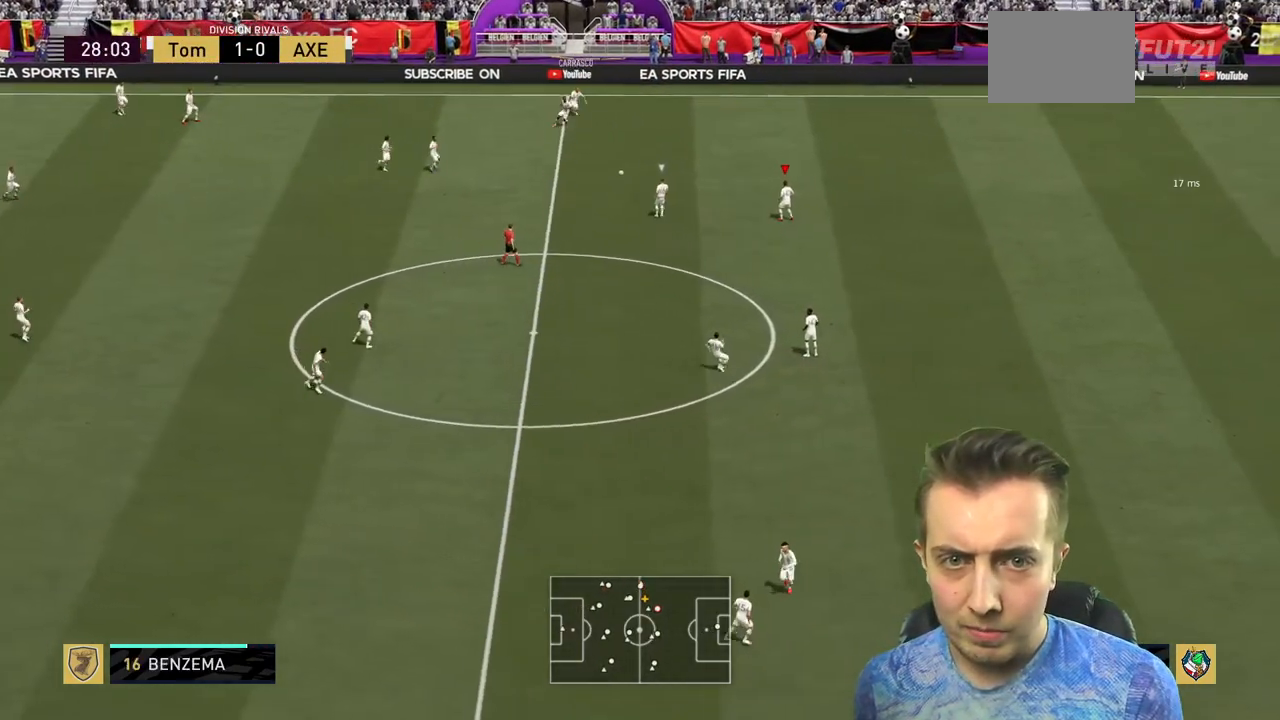
{"buttons": ["L2", "R2"], "left_stick": "up", "right_stick": "center", "events": [[234, "left_stick", "up"], [300, "L2", "down"]]}
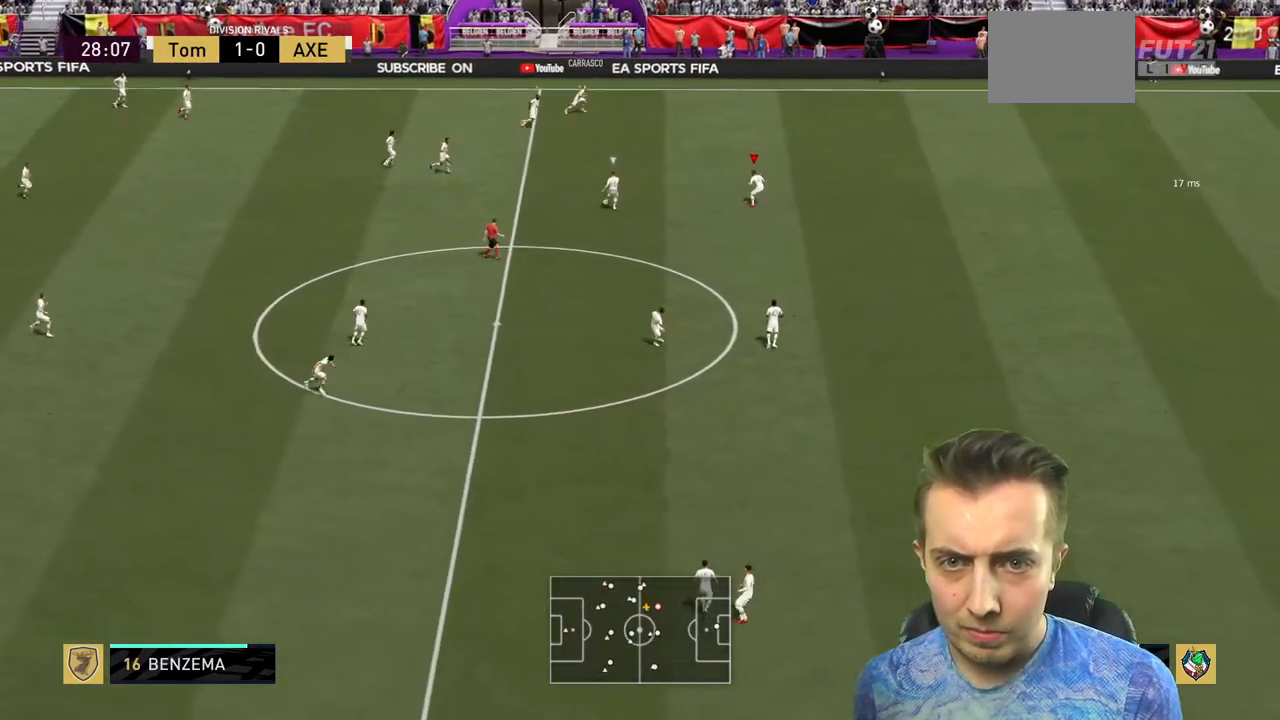
{"buttons": ["L2", "R2"], "left_stick": "left", "right_stick": "center", "events": [[500, "left_stick", "left"]]}
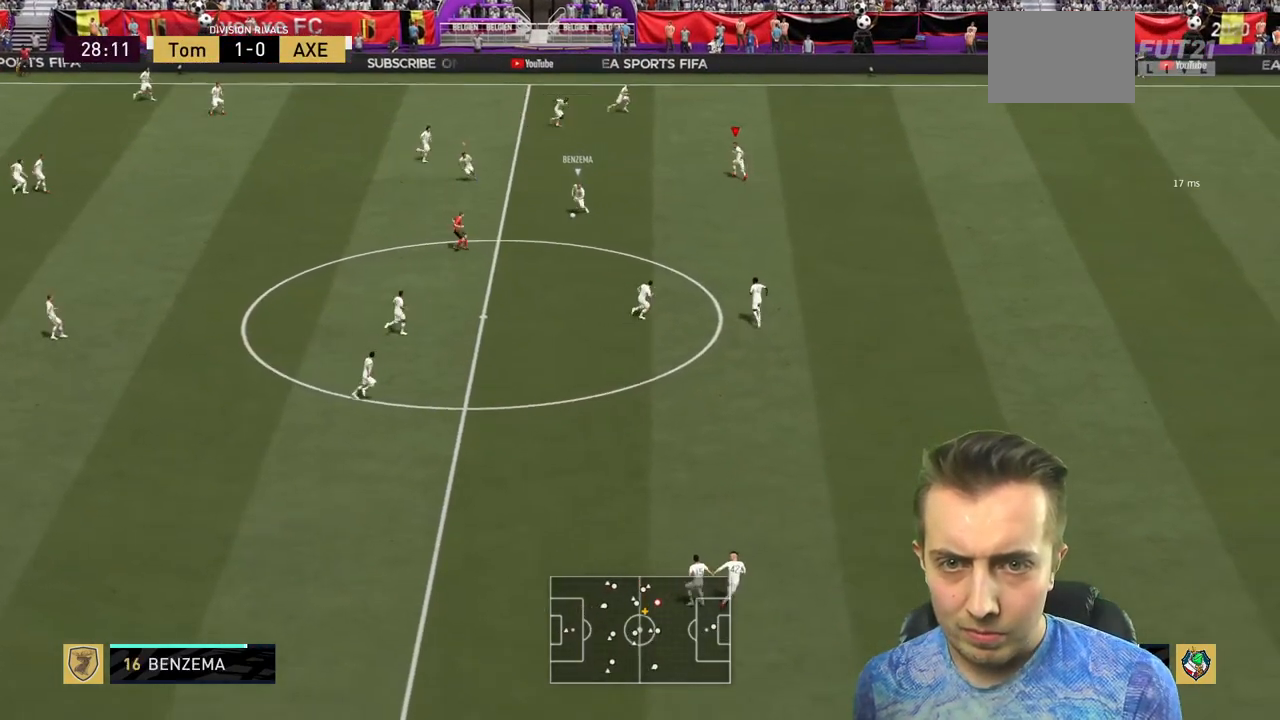
{"buttons": ["R2"], "left_stick": "up-right", "right_stick": "center", "events": [[67, "R2", "up"], [167, "R2", "down"], [167, "left_stick", "down"], [200, "L2", "up"], [367, "left_stick", "up-right"]]}
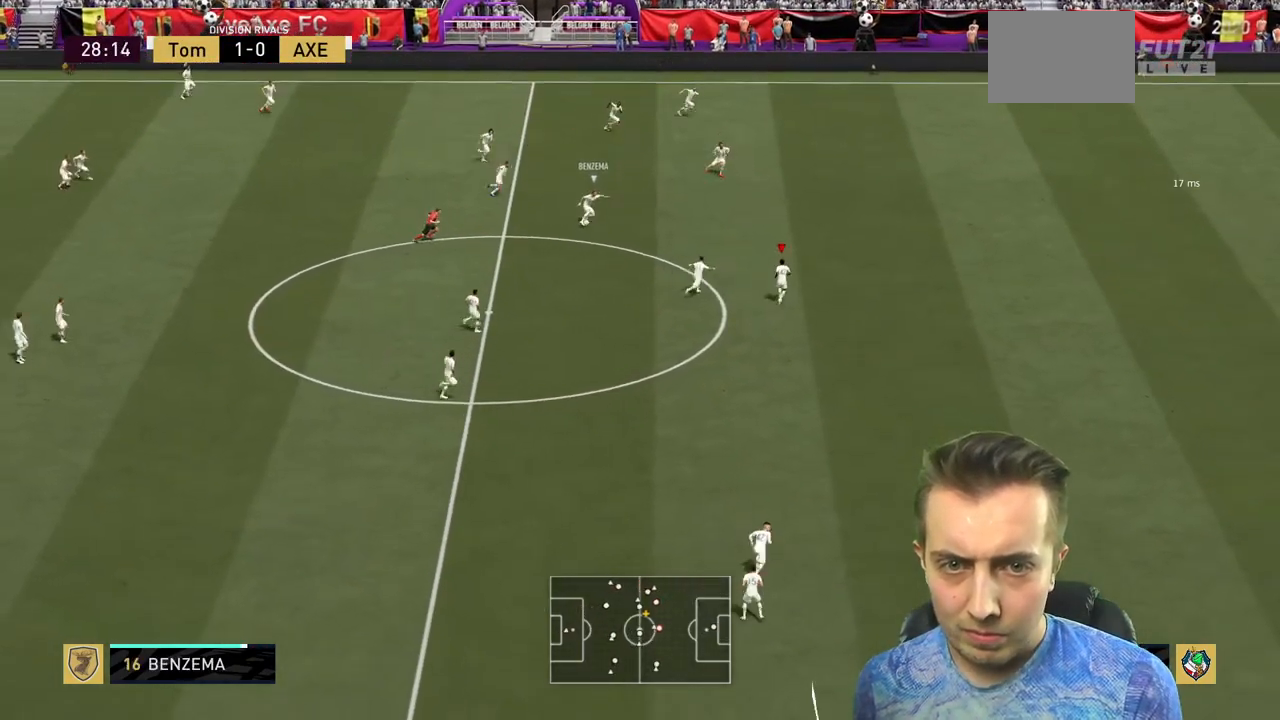
{"buttons": ["L2", "R2"], "left_stick": "up-right", "right_stick": "center", "events": [[166, "L2", "down"]]}